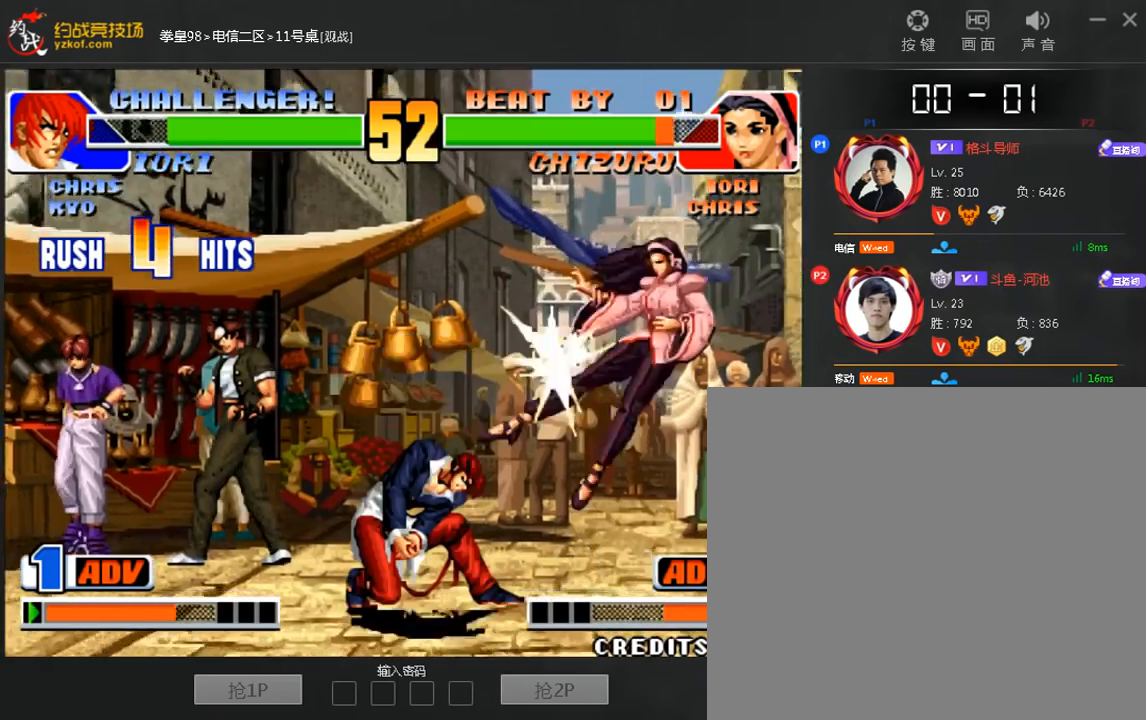
Gameplay with a controller (arcade stick); each line is a JSON object with the inputs held at the frame after it. "events" lists button and stick changes between this image and that frame as [ms after this image, input, new state], when the widget could be followed in between. Not read: D L3 R3.
{"buttons": [], "left_stick": "right", "events": [[360, "left_stick", "right"]]}
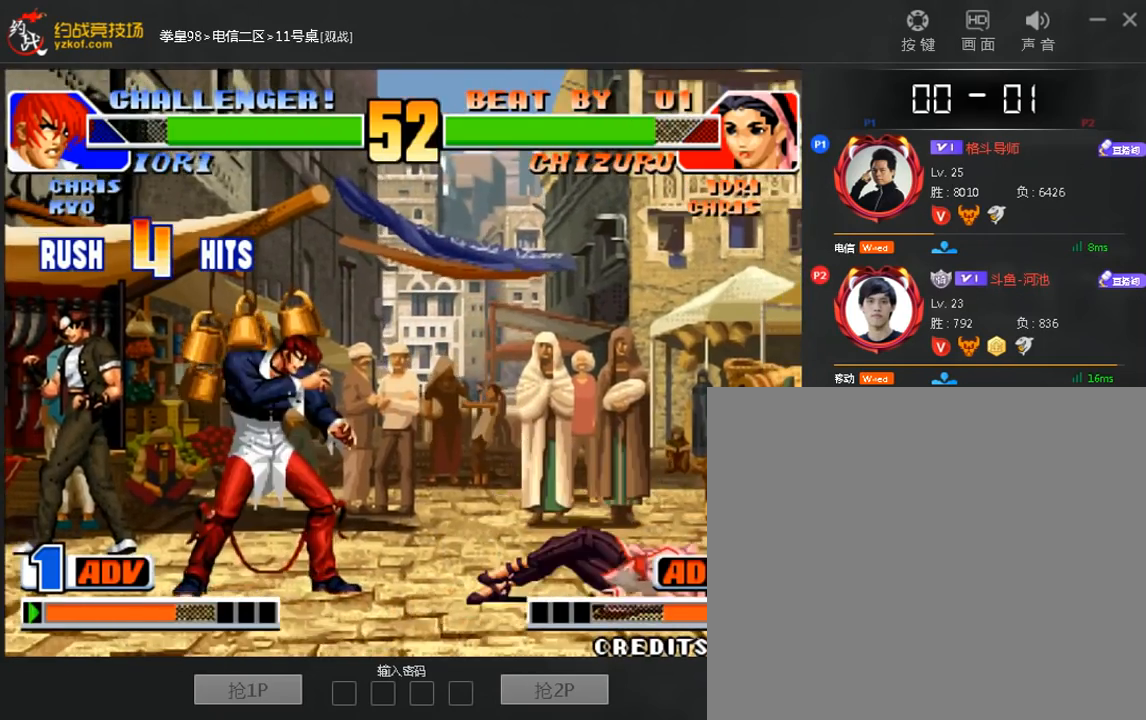
{"buttons": [], "left_stick": "center", "events": [[280, "left_stick", "center"]]}
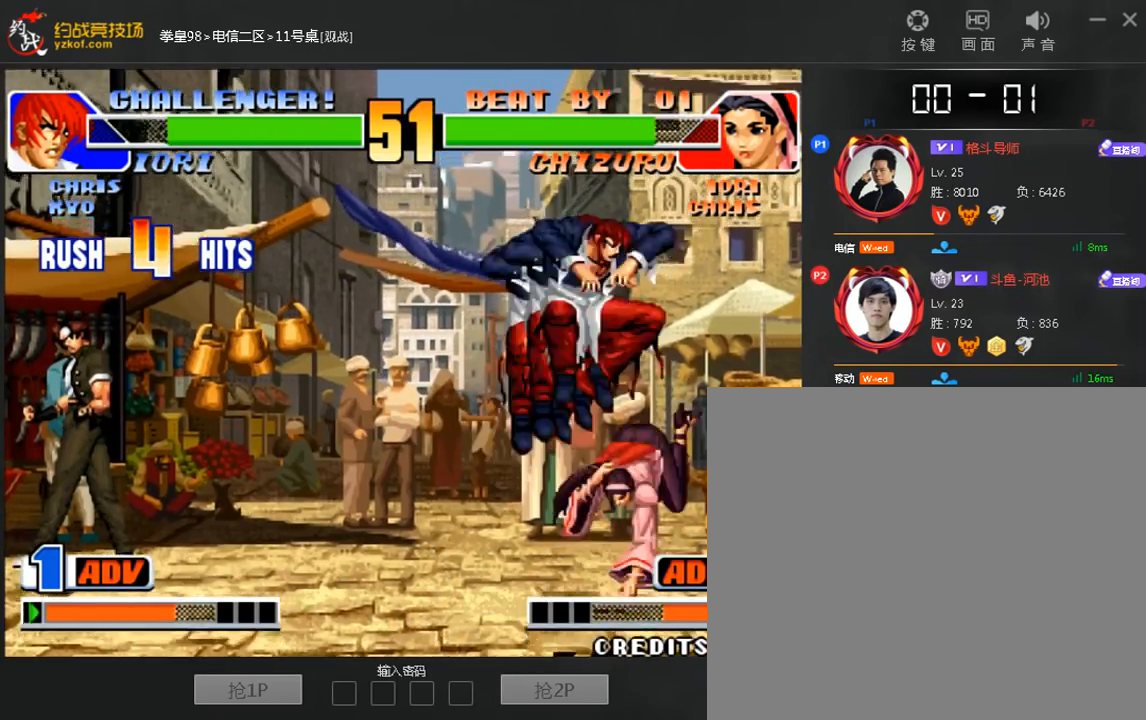
{"buttons": [], "left_stick": "down-right", "events": [[160, "B", "down"], [160, "left_stick", "down-right"], [240, "B", "up"]]}
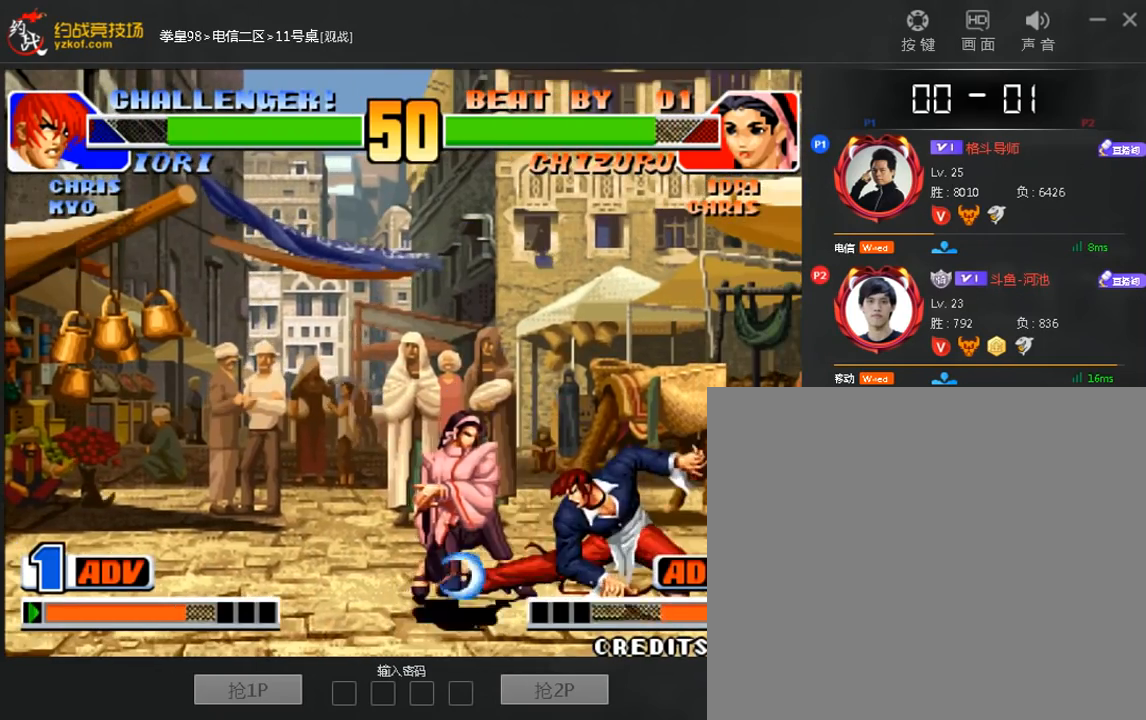
{"buttons": [], "left_stick": "left", "events": [[80, "left_stick", "down"], [400, "left_stick", "left"]]}
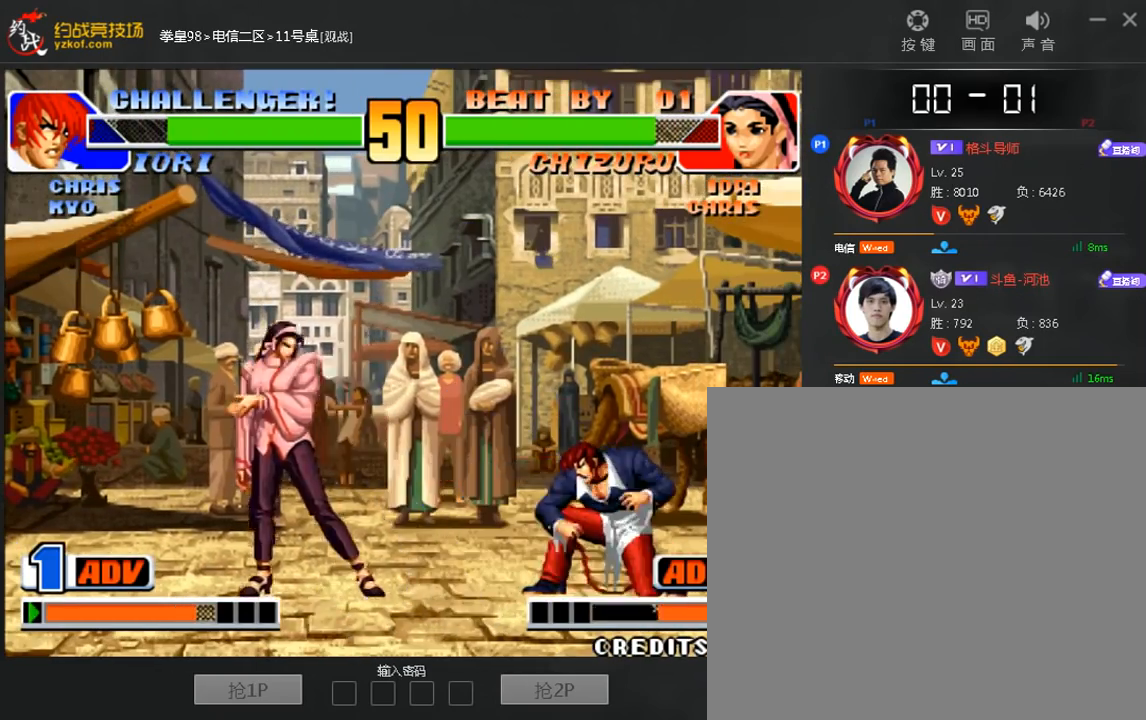
{"buttons": [], "left_stick": "right", "events": [[120, "left_stick", "down-left"], [160, "B", "down"], [280, "B", "up"], [400, "left_stick", "center"], [480, "left_stick", "right"]]}
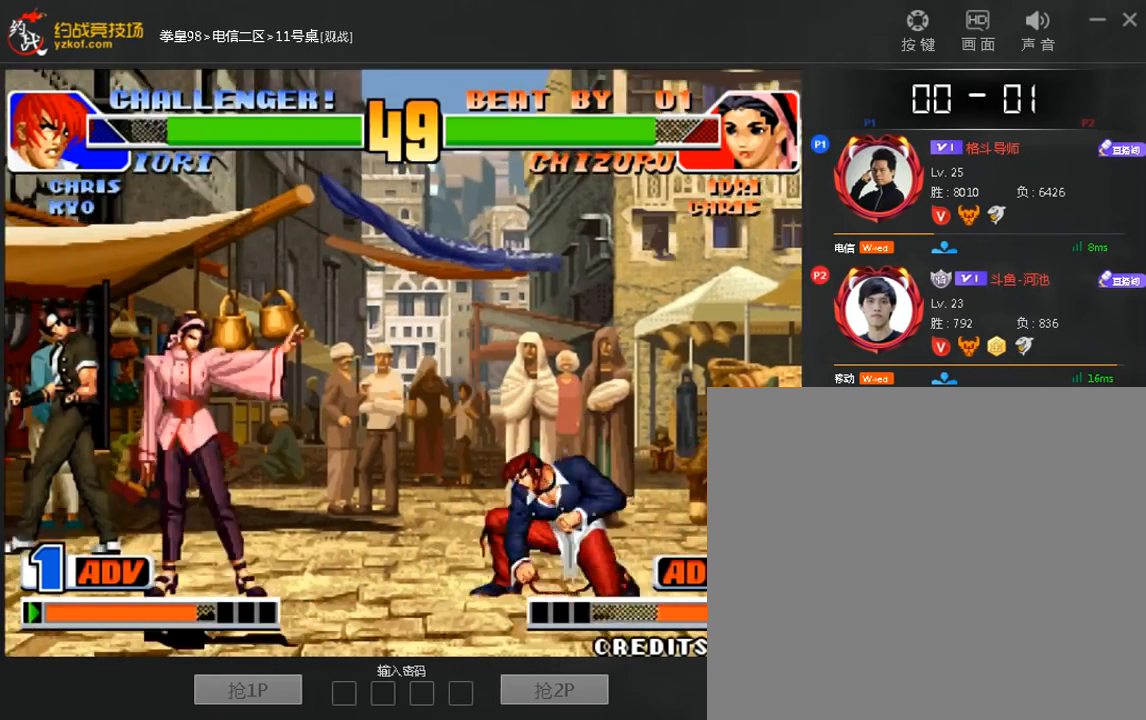
{"buttons": [], "left_stick": "down-left", "events": [[280, "B", "down"], [400, "B", "up"], [480, "left_stick", "down-left"]]}
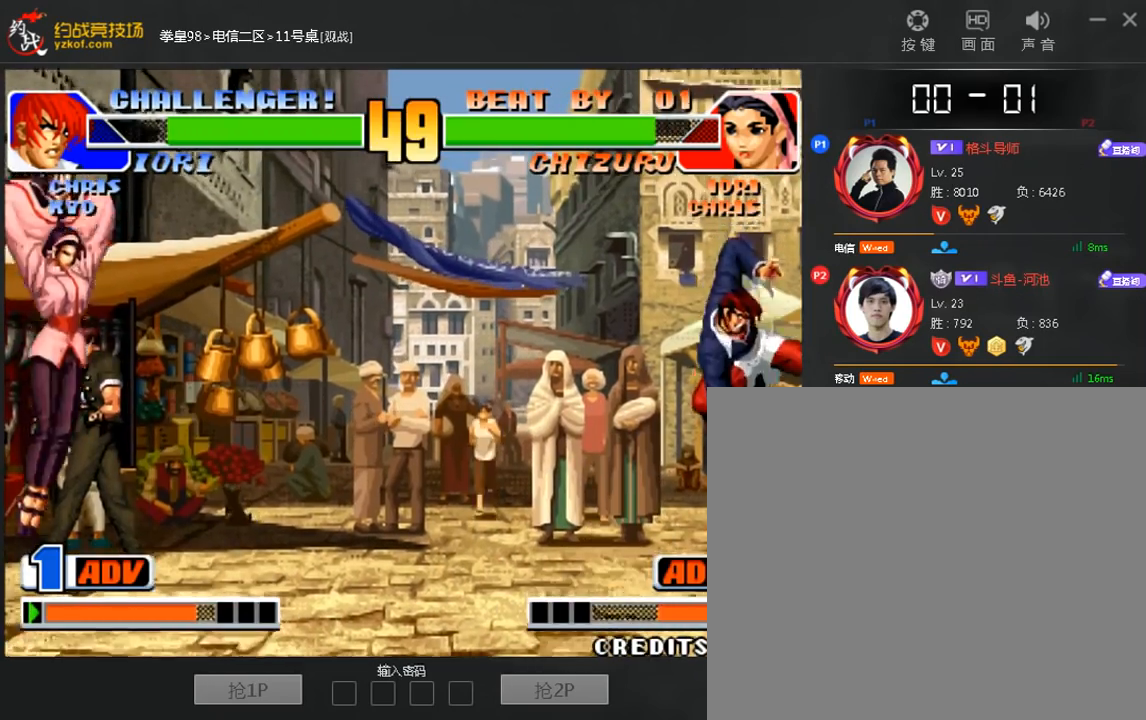
{"buttons": [], "left_stick": "center", "events": [[40, "C", "down"], [80, "left_stick", "center"], [160, "C", "up"]]}
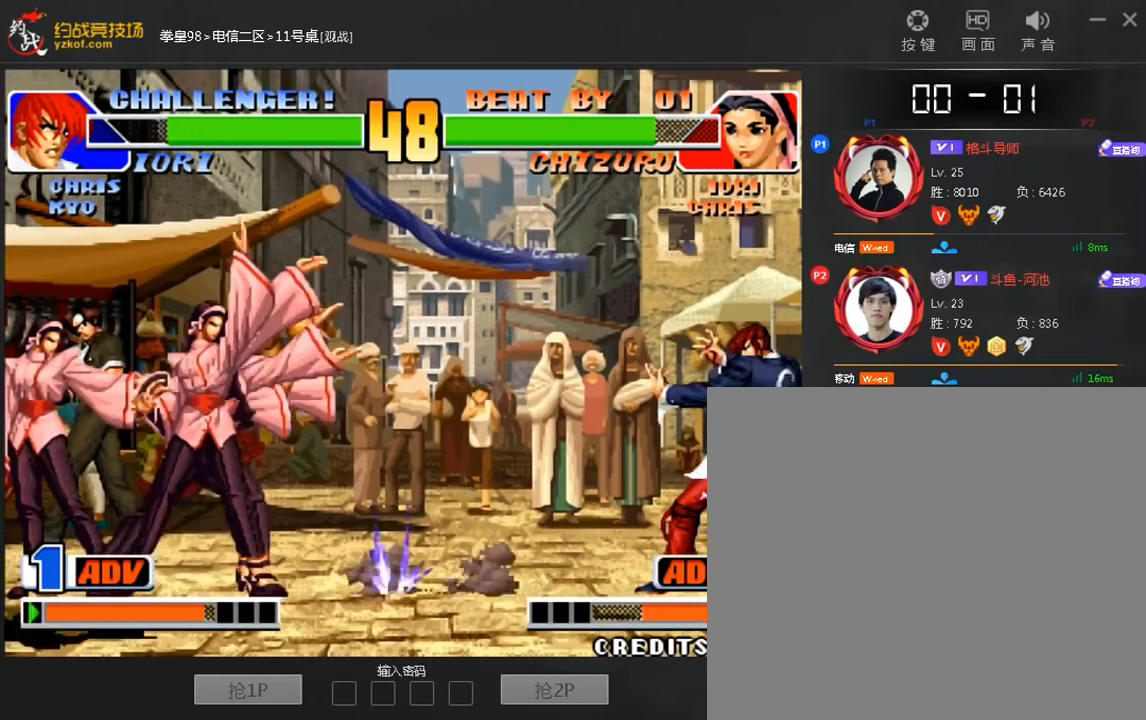
{"buttons": ["C"], "left_stick": "center", "events": [[280, "left_stick", "down"], [400, "left_stick", "left"], [480, "C", "down"], [520, "left_stick", "center"]]}
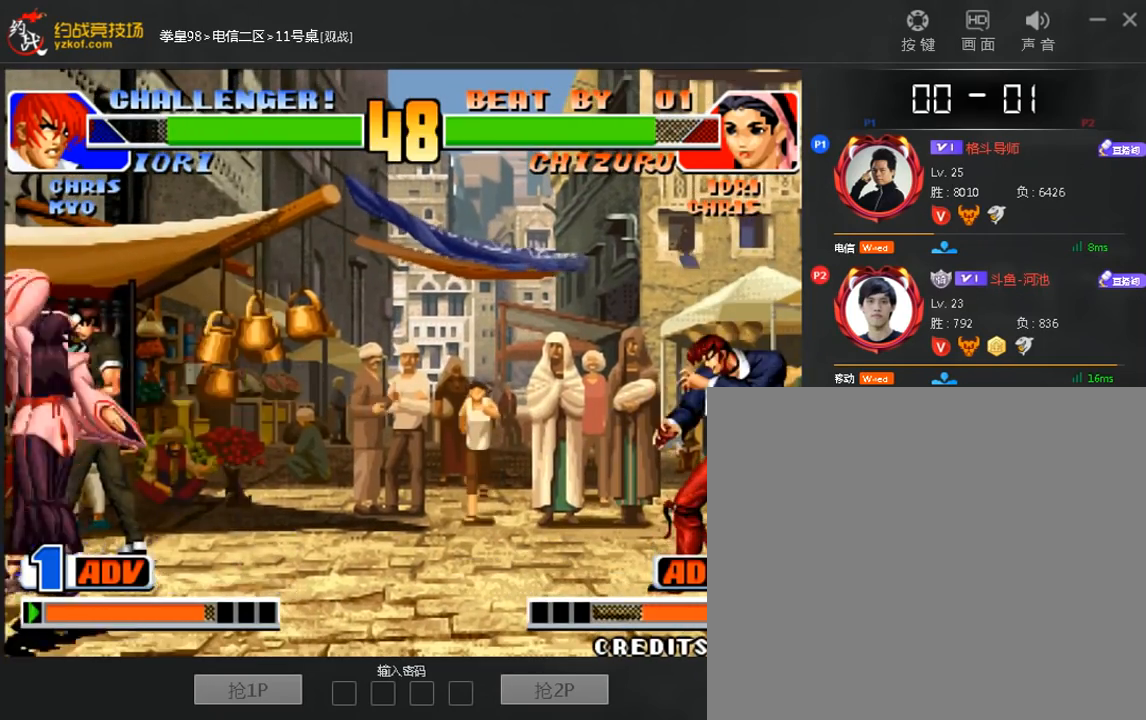
{"buttons": [], "left_stick": "down", "events": [[80, "C", "up"], [480, "left_stick", "down"]]}
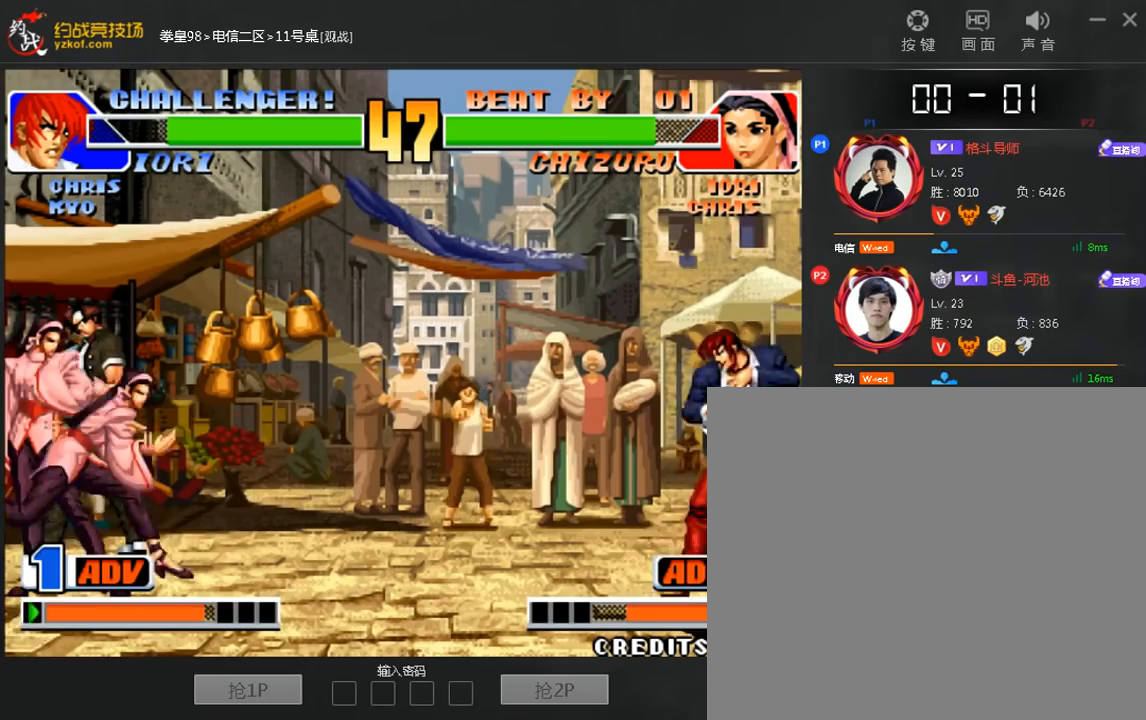
{"buttons": [], "left_stick": "center", "events": [[120, "C", "down"], [120, "left_stick", "center"], [200, "C", "up"]]}
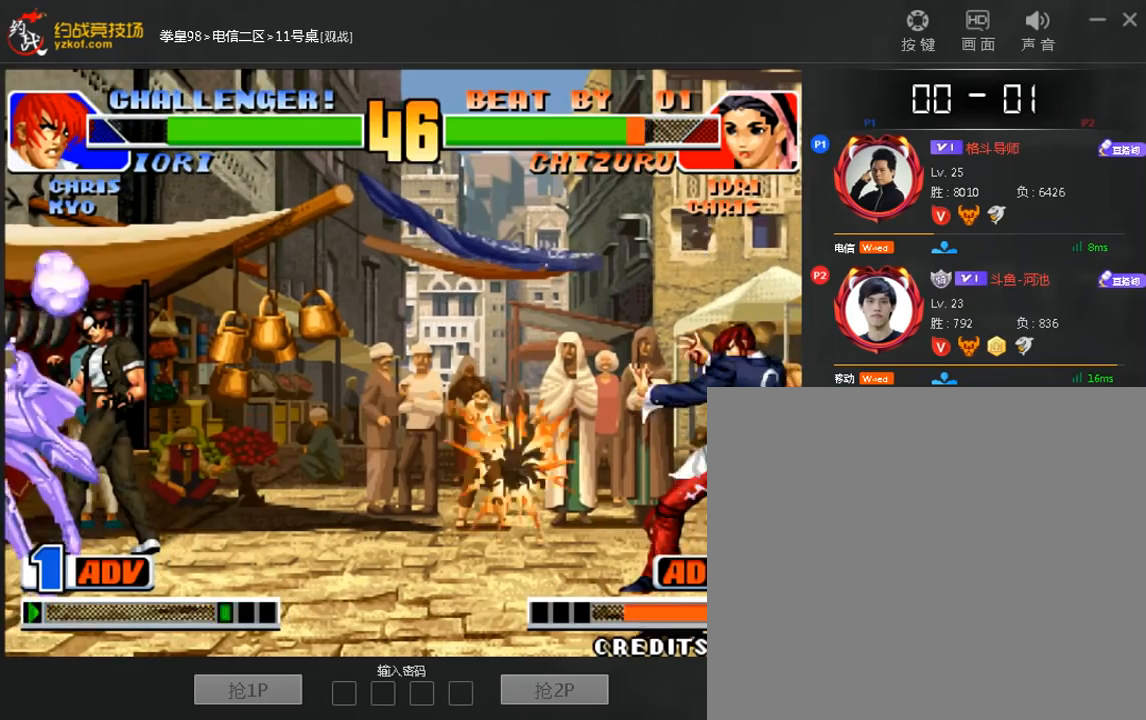
{"buttons": [], "left_stick": "center", "events": []}
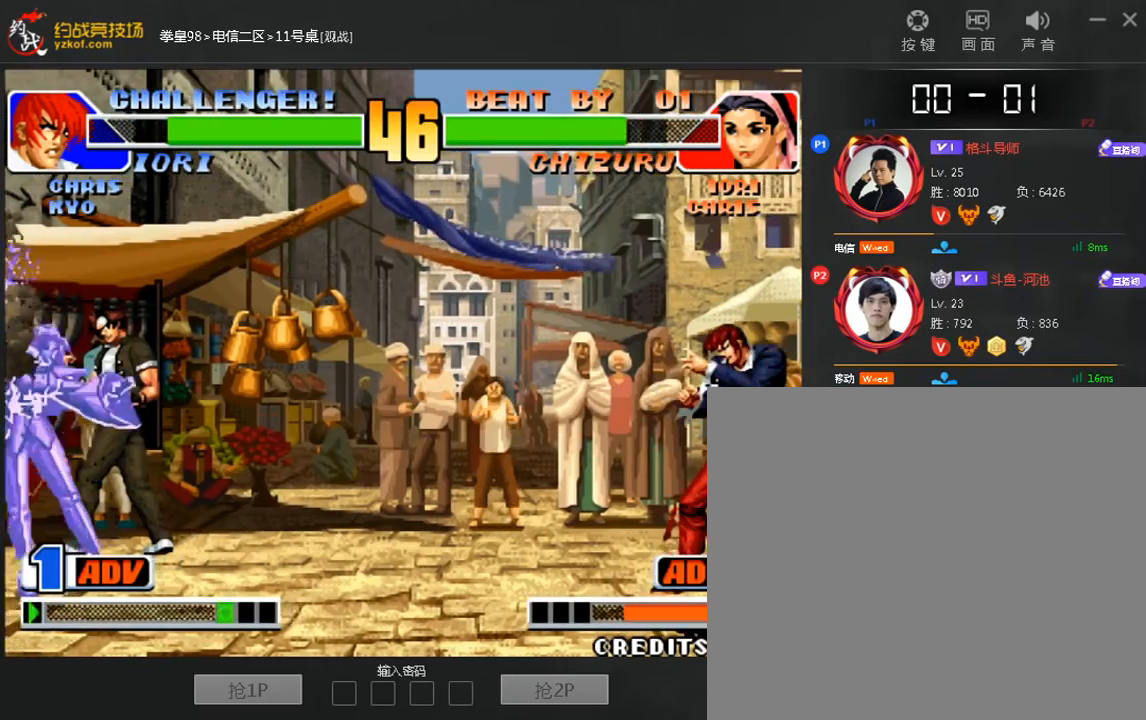
{"buttons": [], "left_stick": "center", "events": [[80, "left_stick", "down"], [160, "left_stick", "left"], [240, "left_stick", "center"], [400, "B", "down"], [480, "B", "up"]]}
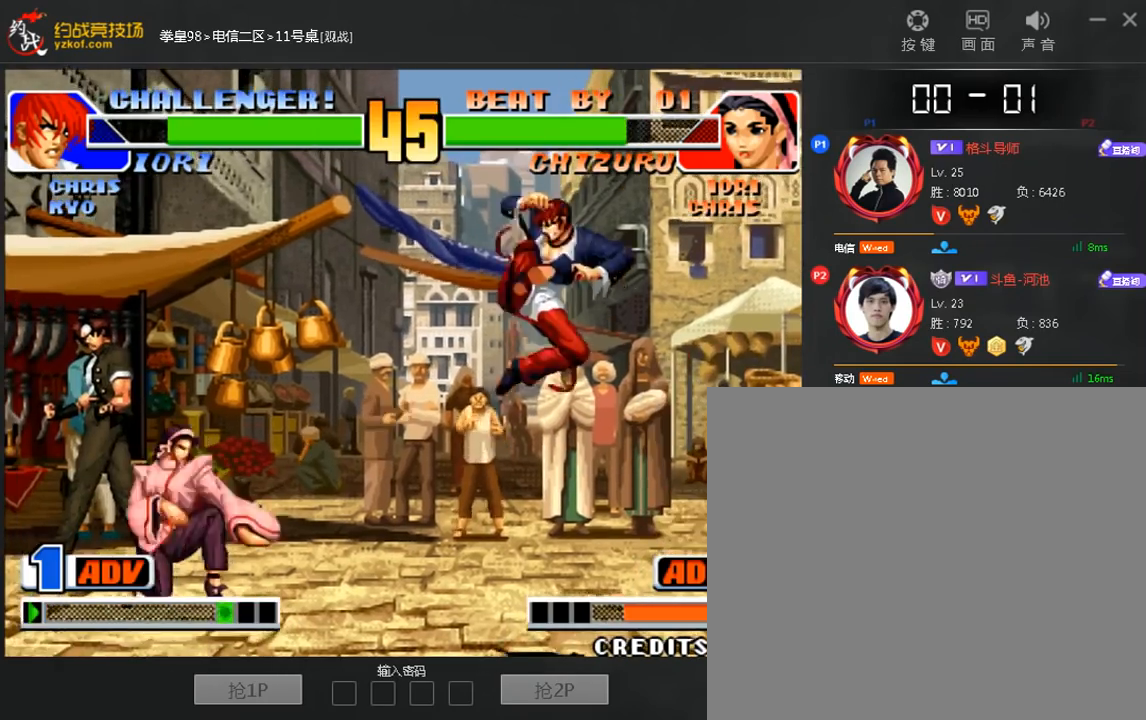
{"buttons": ["C"], "left_stick": "center", "events": [[120, "left_stick", "down-right"], [440, "C", "down"], [480, "left_stick", "center"]]}
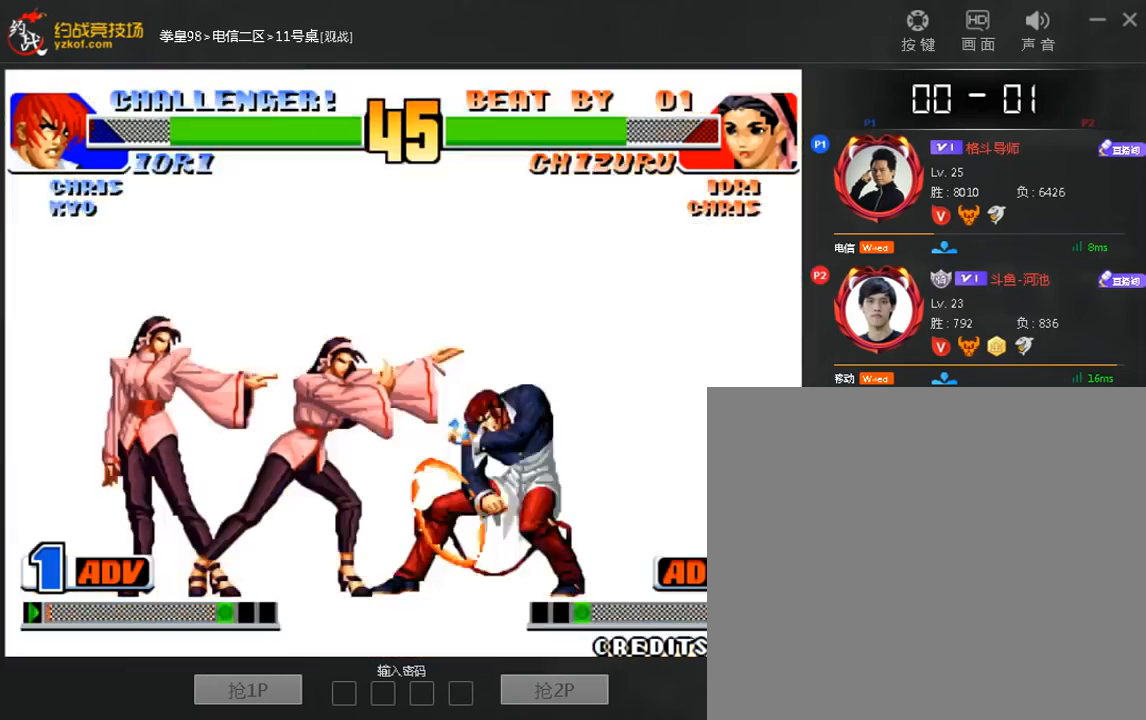
{"buttons": [], "left_stick": "center", "events": [[40, "C", "up"]]}
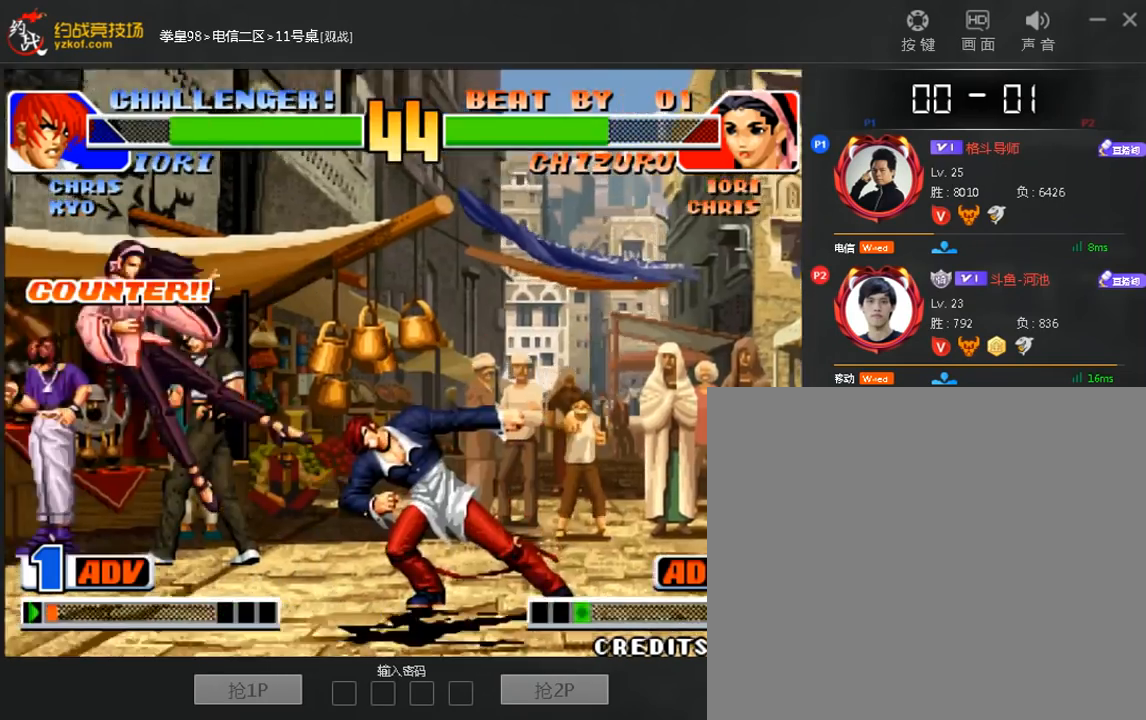
{"buttons": [], "left_stick": "center", "events": [[200, "left_stick", "down"], [320, "A", "down"], [360, "left_stick", "center"], [440, "A", "up"]]}
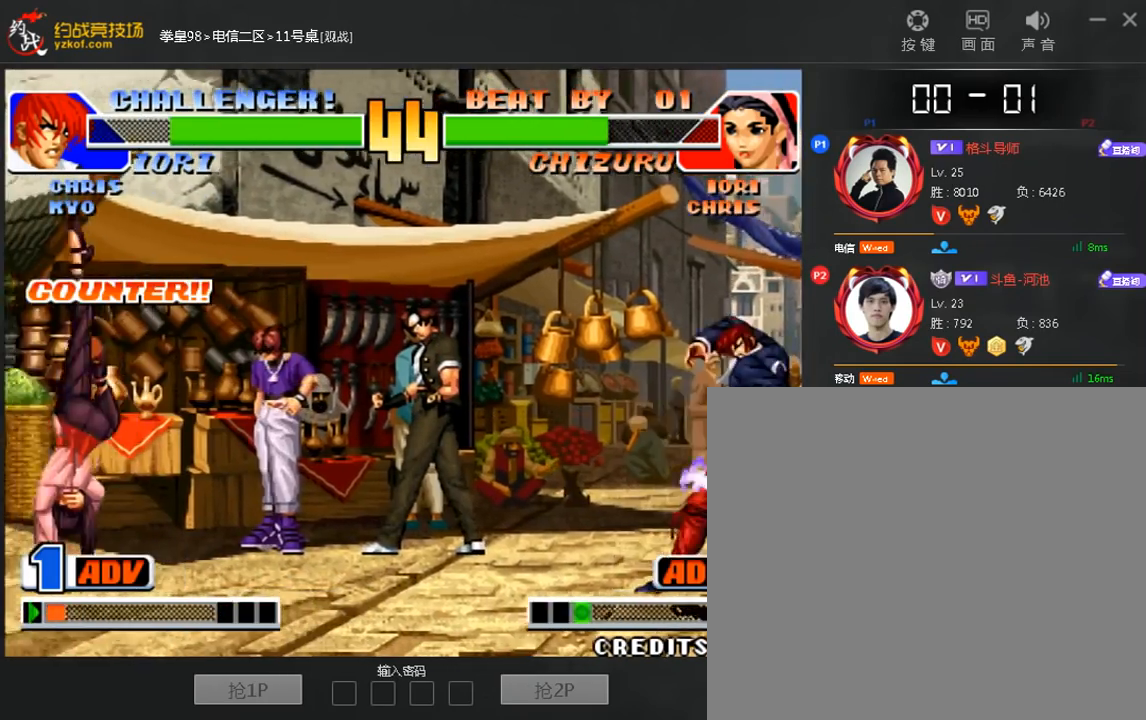
{"buttons": [], "left_stick": "down", "events": [[520, "left_stick", "down"]]}
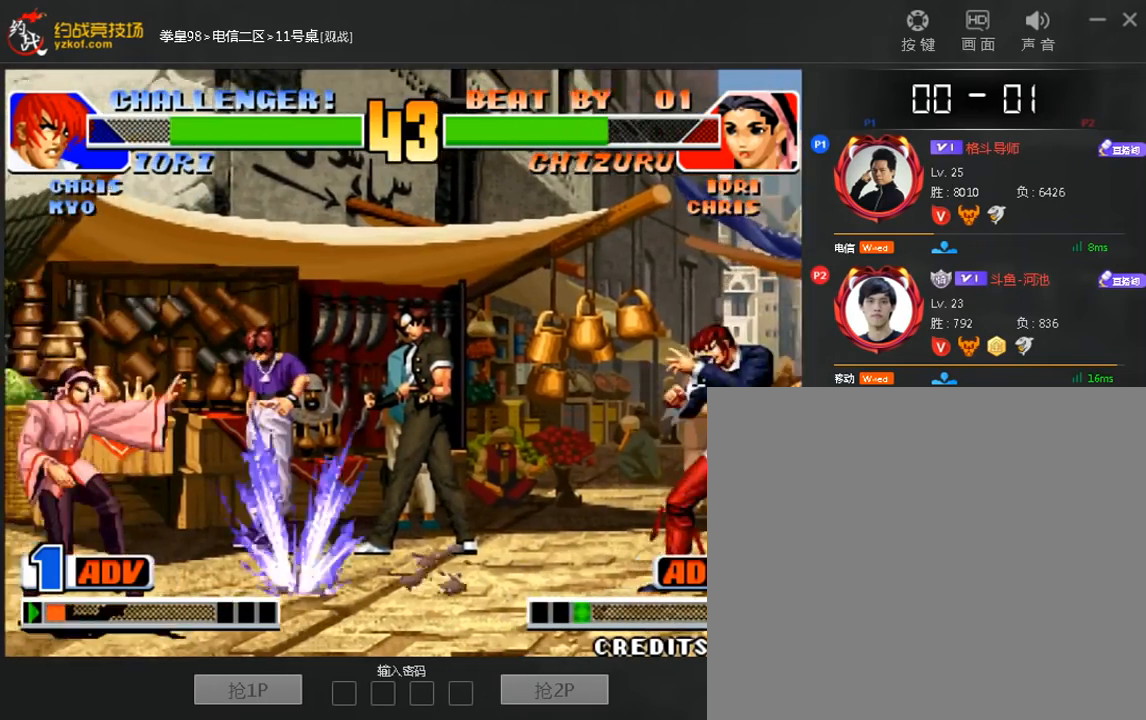
{"buttons": [], "left_stick": "left"}
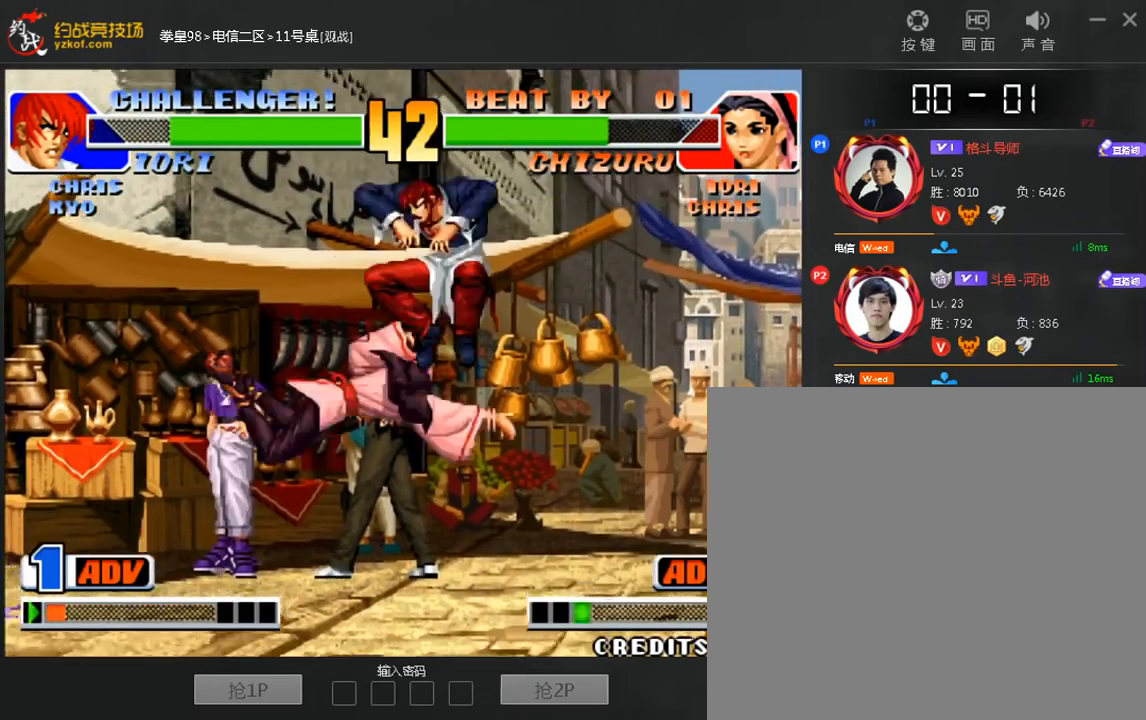
{"buttons": [], "left_stick": "down-right", "events": [[40, "left_stick", "center"], [120, "B", "down"], [120, "left_stick", "down-right"], [200, "B", "up"]]}
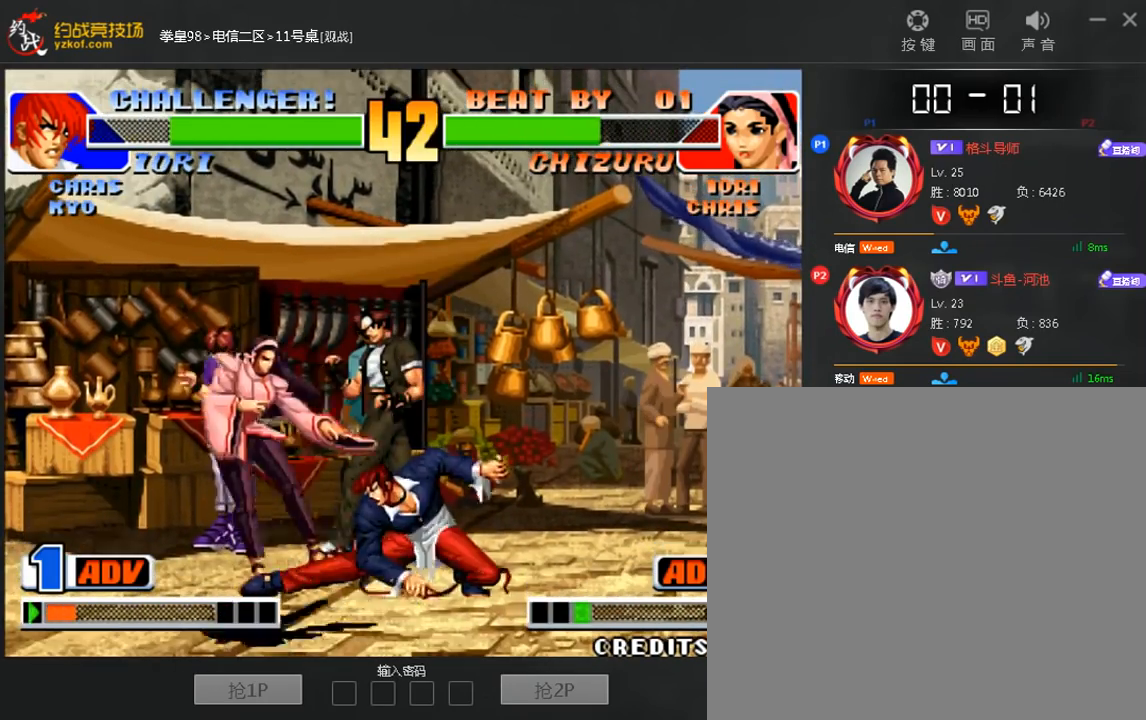
{"buttons": [], "left_stick": "right", "events": [[160, "left_stick", "left"], [360, "left_stick", "down"], [480, "left_stick", "right"]]}
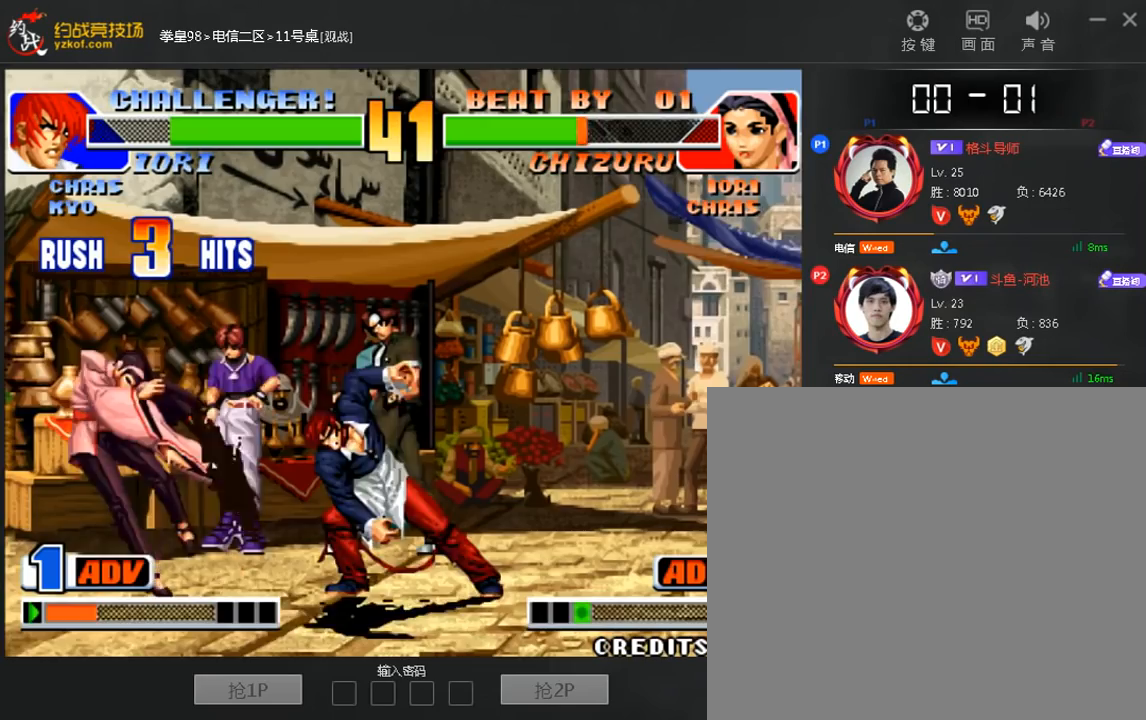
{"buttons": [], "left_stick": "left", "events": [[40, "C", "down"], [80, "left_stick", "center"], [120, "C", "up"], [160, "left_stick", "left"], [240, "left_stick", "down-right"], [320, "left_stick", "right"], [360, "C", "down"], [440, "left_stick", "center"], [480, "C", "up"], [520, "left_stick", "left"]]}
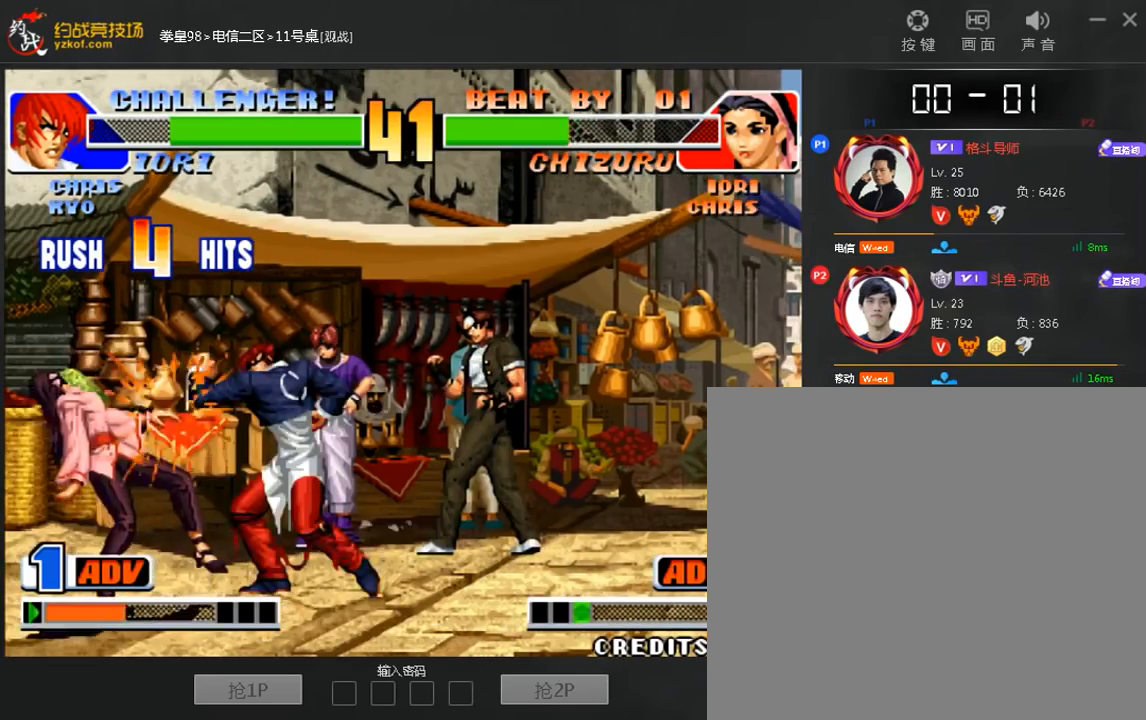
{"buttons": [], "left_stick": "right", "events": [[80, "left_stick", "down"], [200, "left_stick", "right"], [280, "C", "down"], [360, "C", "up"]]}
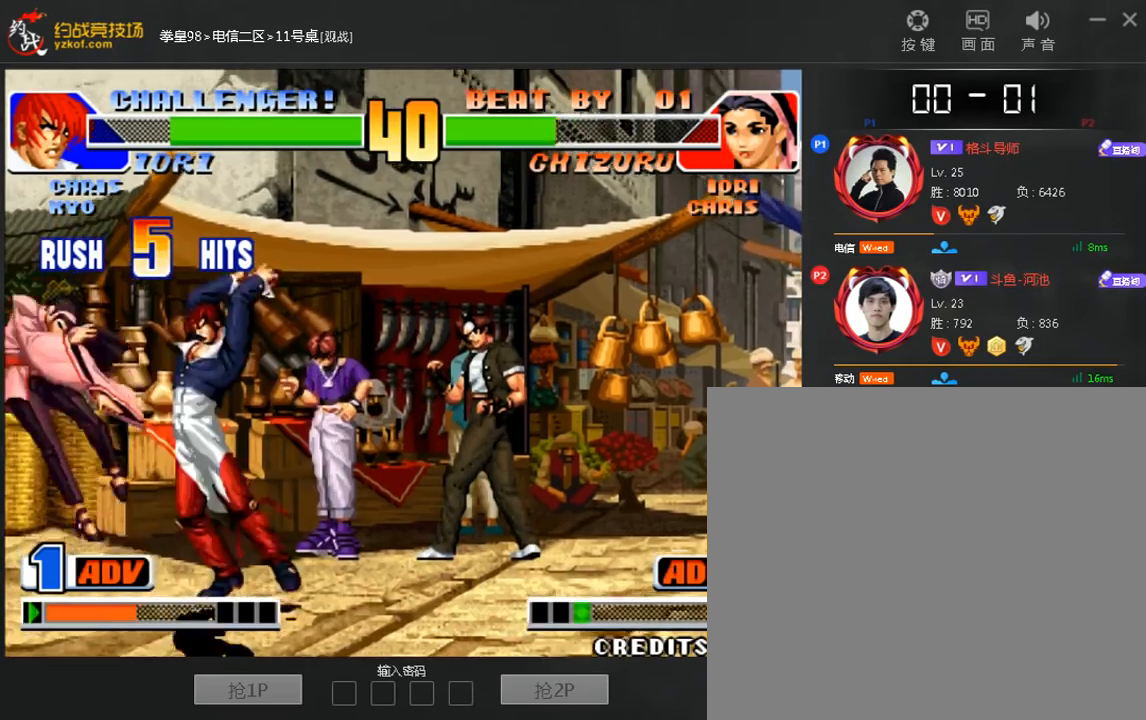
{"buttons": [], "left_stick": "center"}
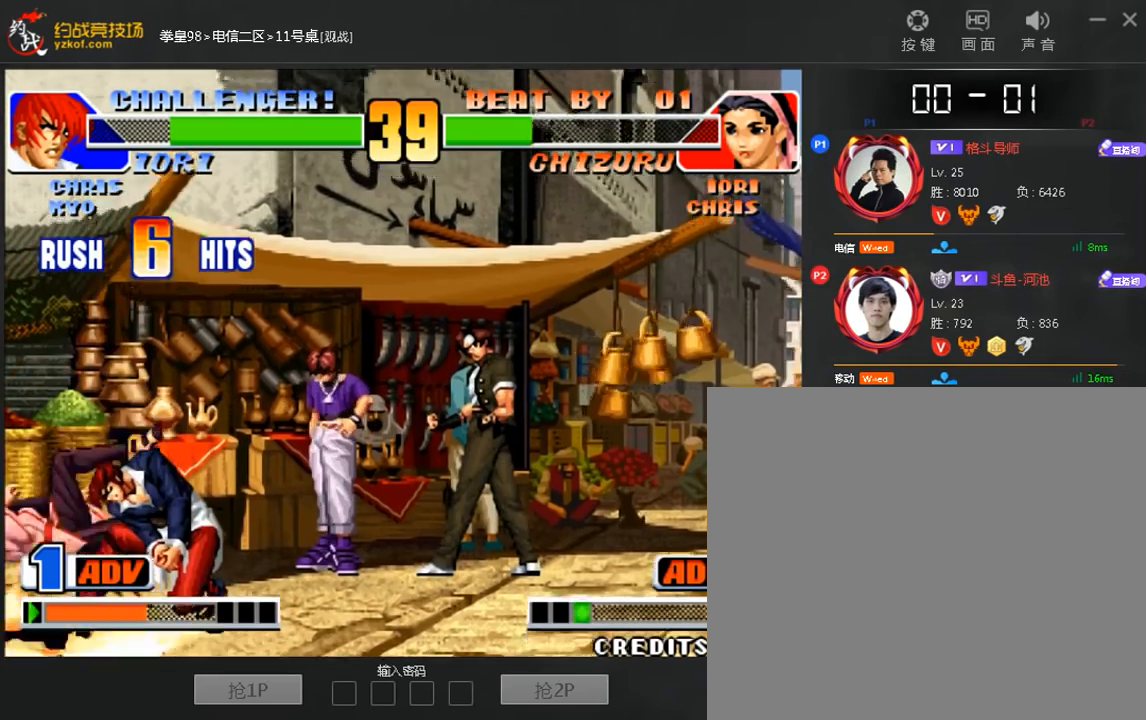
{"buttons": [], "left_stick": "left", "events": [[440, "left_stick", "left"]]}
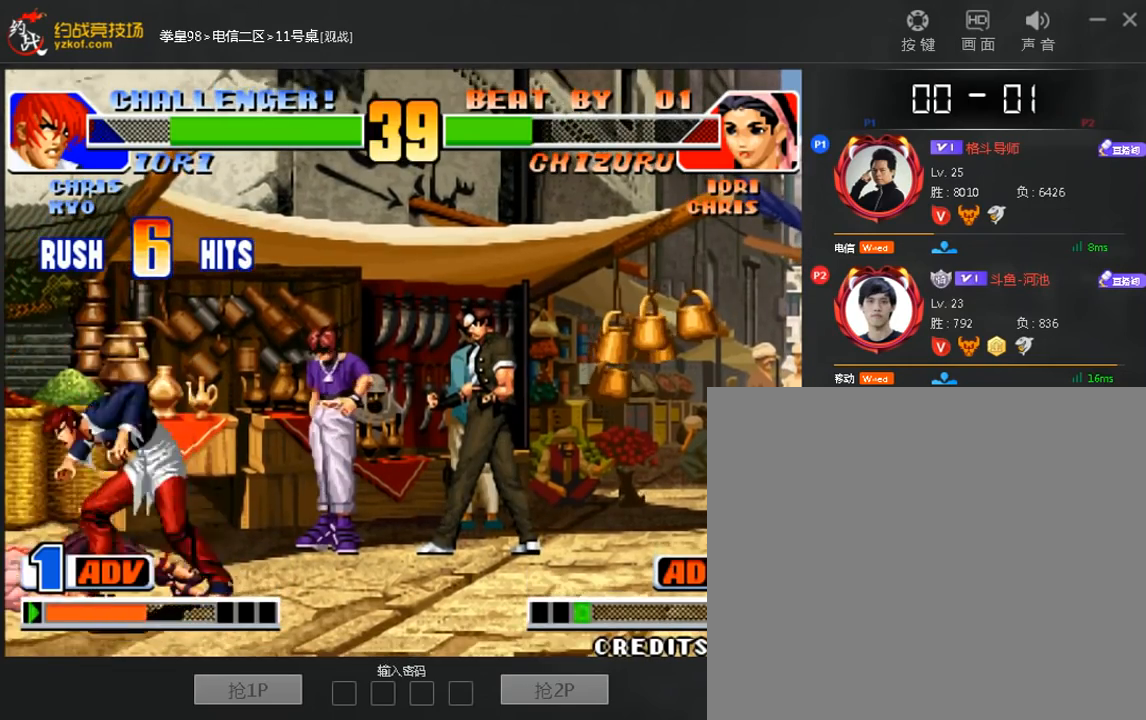
{"buttons": [], "left_stick": "center", "events": [[160, "left_stick", "center"], [360, "C", "down"], [440, "C", "up"]]}
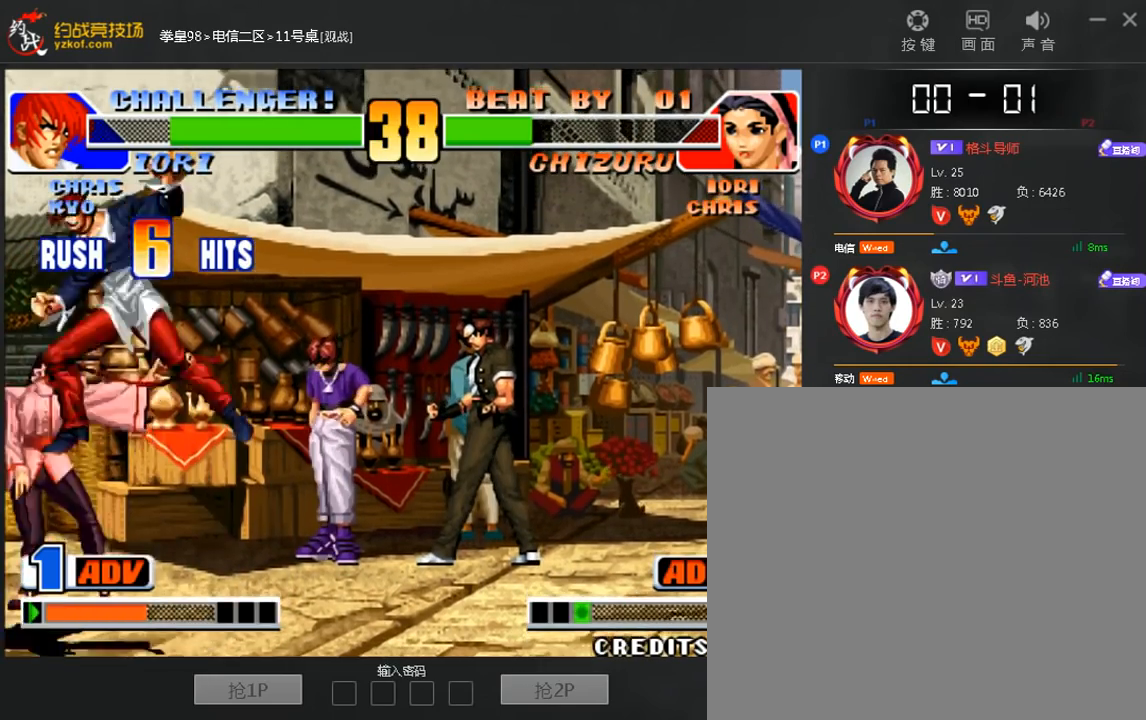
{"buttons": [], "left_stick": "down-right", "events": [[240, "left_stick", "right"], [360, "B", "down"], [360, "left_stick", "down-right"], [480, "B", "up"]]}
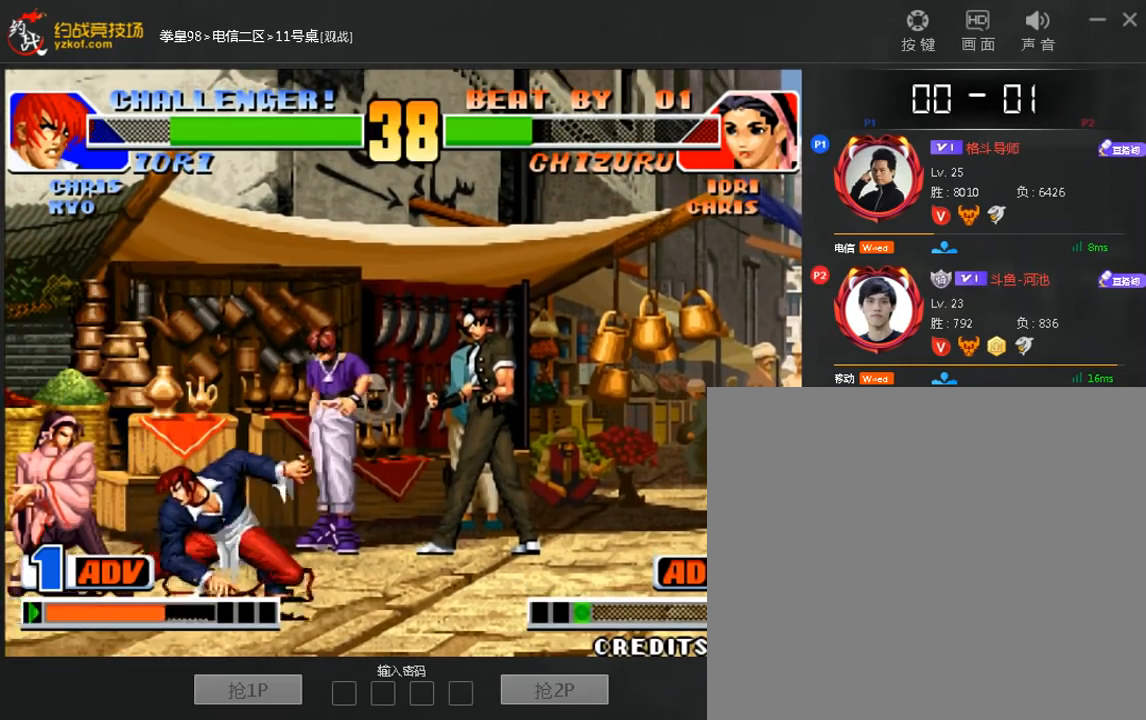
{"buttons": [], "left_stick": "center", "events": [[240, "A", "down"], [320, "A", "up"], [520, "left_stick", "center"]]}
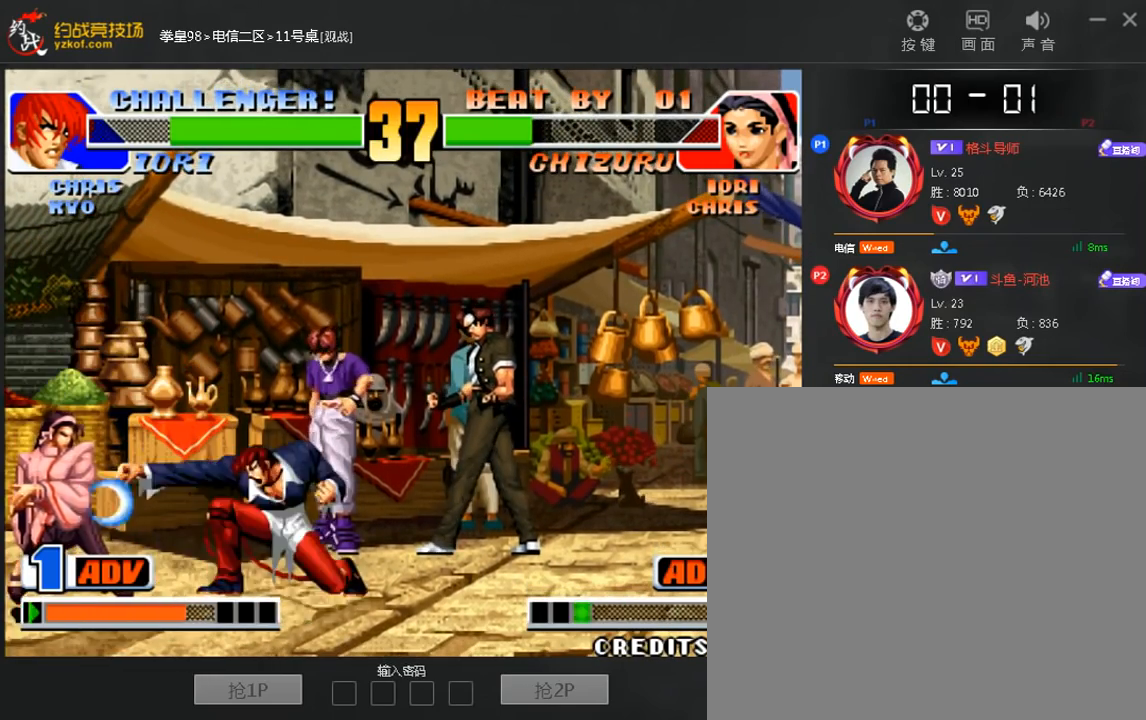
{"buttons": [], "left_stick": "right", "events": [[120, "B", "down"], [240, "B", "up"], [440, "left_stick", "right"]]}
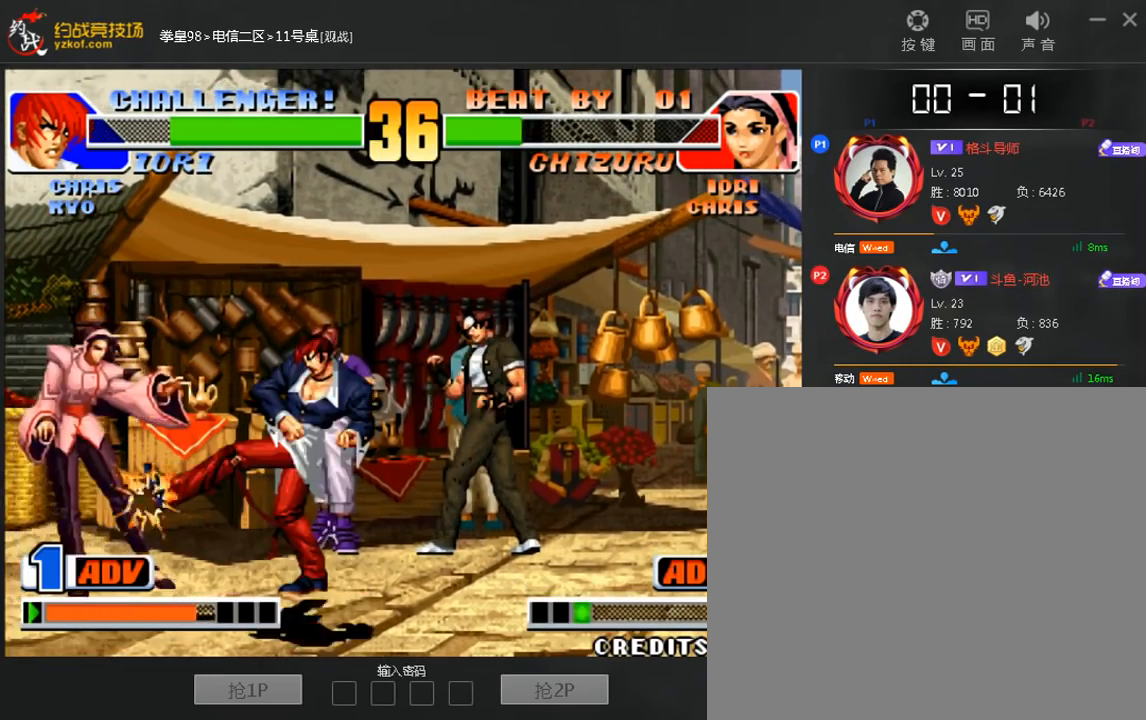
{"buttons": [], "left_stick": "center", "events": [[320, "left_stick", "center"]]}
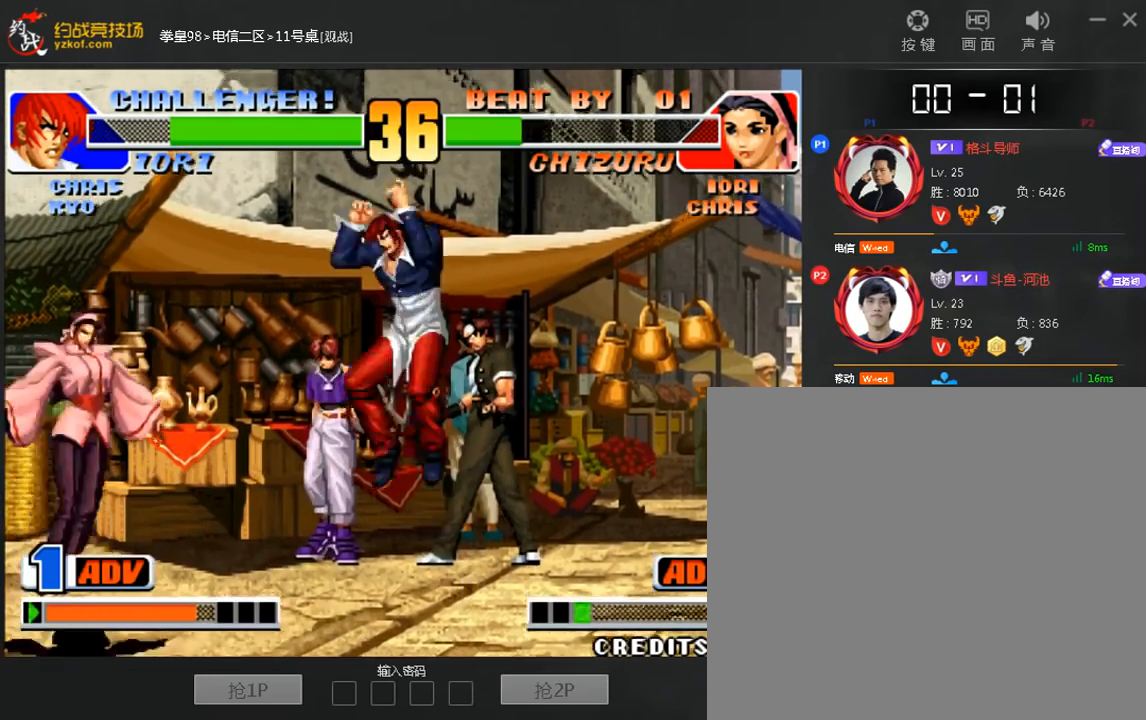
{"buttons": [], "left_stick": "left", "events": [[240, "left_stick", "right"], [360, "left_stick", "down"], [480, "left_stick", "left"]]}
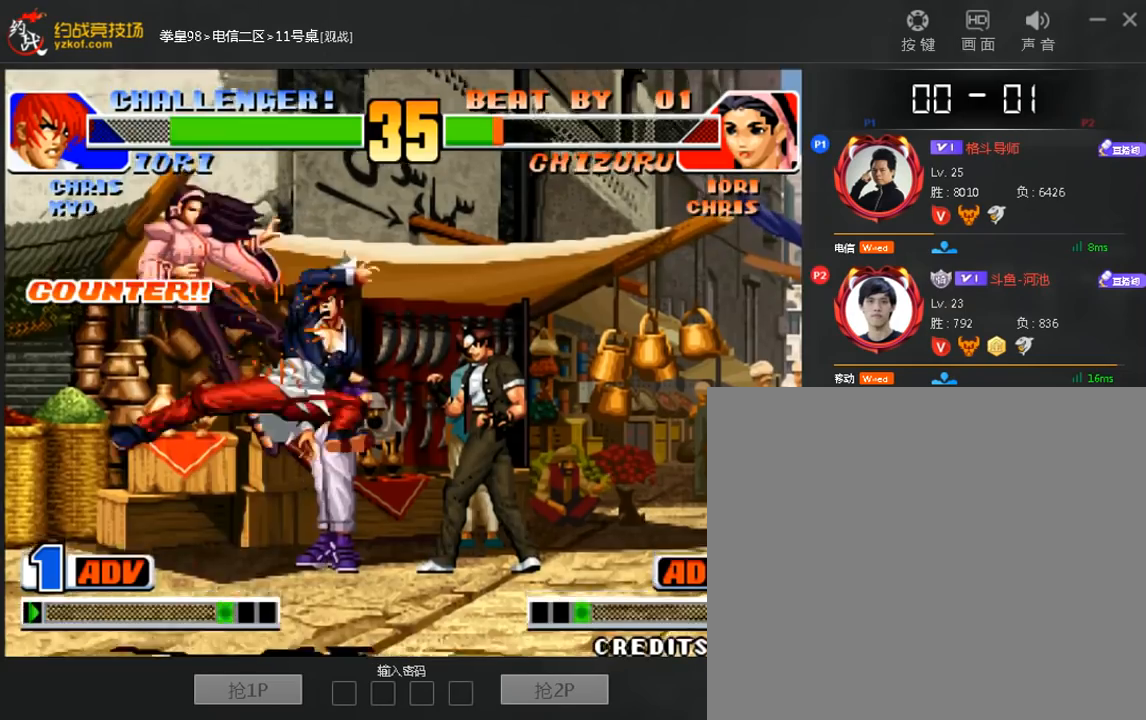
{"buttons": [], "left_stick": "center"}